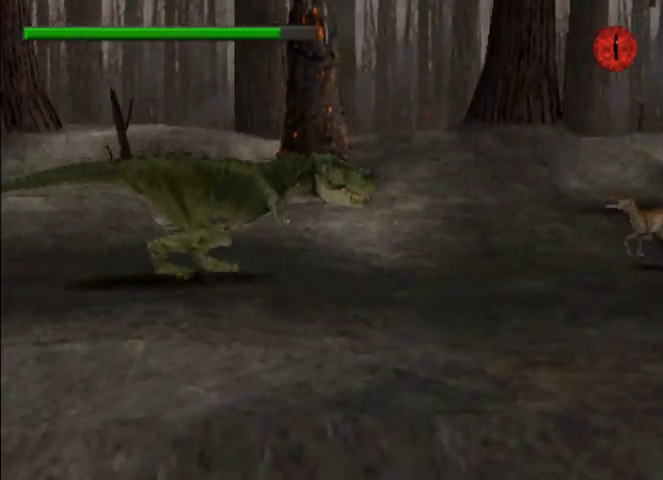
Gameplay with a controller (PlayStation layout); each line is a JSON object with the inputs held at the frame after it. "button_events" lists button changes between this image and that frame as [ms after this image, input, new state], when the widget could be followed in between (sticks are given only as held states). Not read: L3 R1 R3 left_stick right_stick.
{"buttons": ["CROSS", "DPAD_RIGHT"], "button_events": [[333, "CROSS", "down"]]}
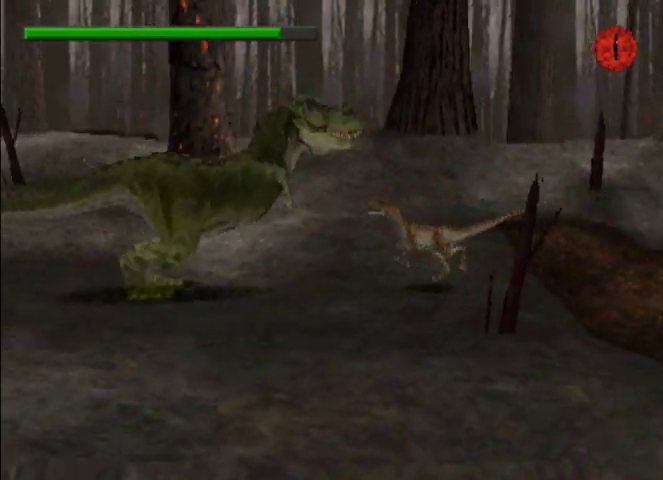
{"buttons": ["DPAD_RIGHT"], "button_events": [[500, "CROSS", "up"]]}
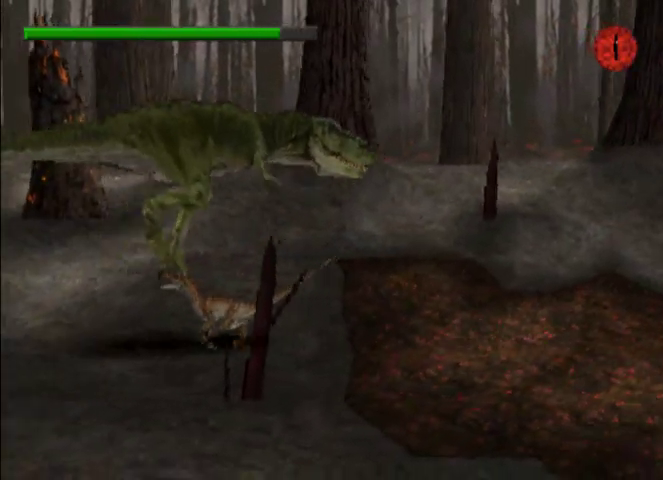
{"buttons": ["DPAD_RIGHT"], "button_events": [[33, "SQUARE", "down"], [500, "SQUARE", "up"]]}
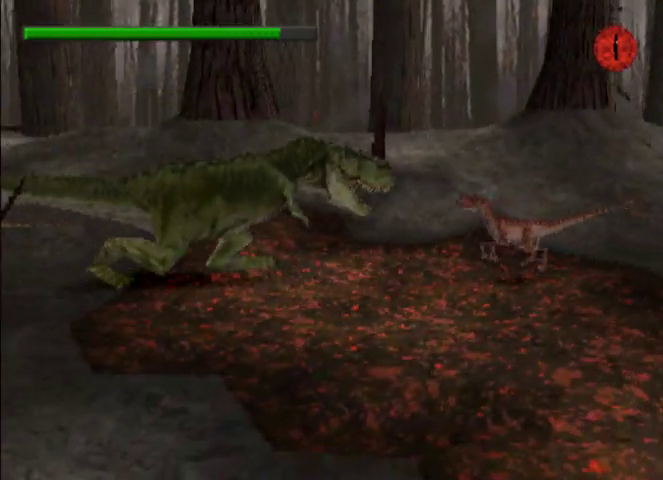
{"buttons": ["DPAD_RIGHT"], "button_events": [[100, "CROSS", "down"], [200, "CROSS", "up"], [267, "CROSS", "down"], [333, "CROSS", "up"], [400, "CROSS", "down"], [500, "CROSS", "up"]]}
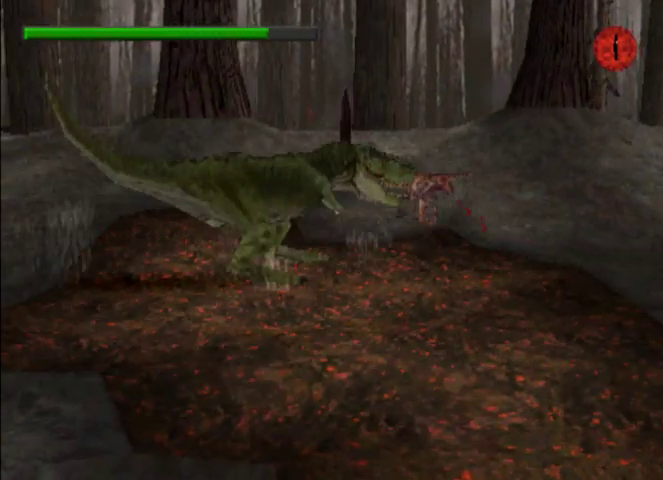
{"buttons": ["DPAD_RIGHT"], "button_events": [[33, "CROSS", "down"], [133, "CROSS", "up"], [200, "CROSS", "down"], [267, "CROSS", "up"], [333, "CROSS", "down"], [433, "CROSS", "up"]]}
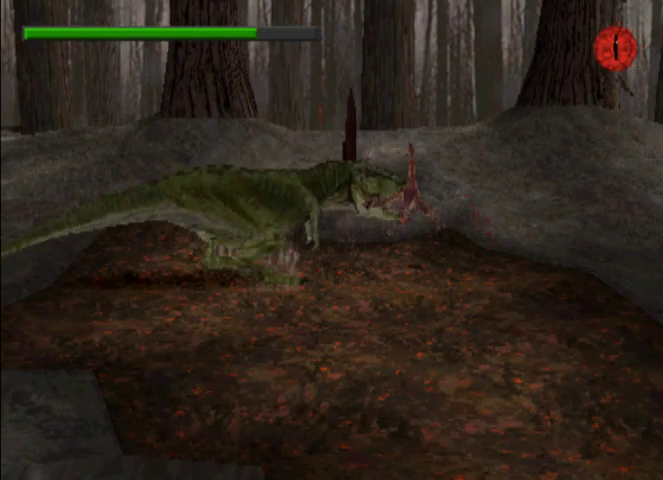
{"buttons": ["SQUARE", "DPAD_RIGHT"], "button_events": [[167, "SQUARE", "down"]]}
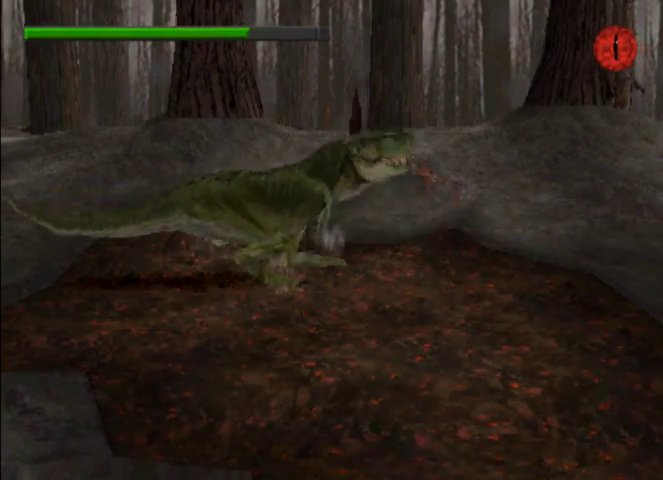
{"buttons": ["SQUARE", "DPAD_RIGHT"], "button_events": []}
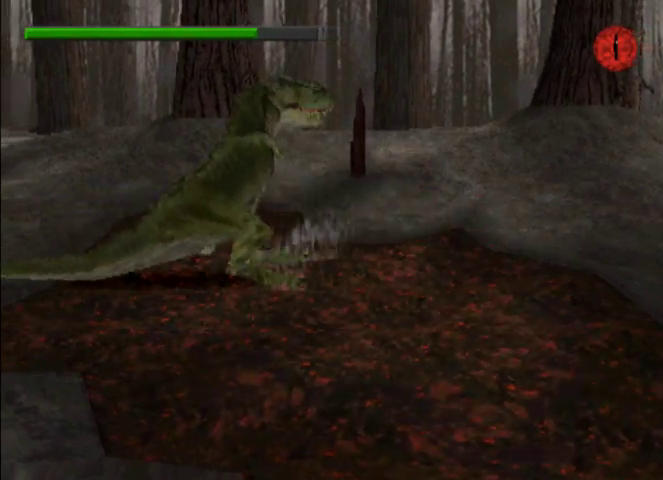
{"buttons": ["DPAD_RIGHT"], "button_events": [[267, "SQUARE", "up"]]}
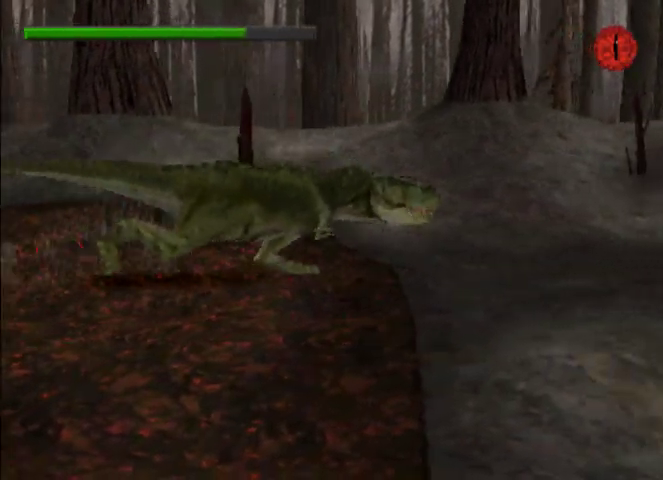
{"buttons": ["DPAD_RIGHT"], "button_events": []}
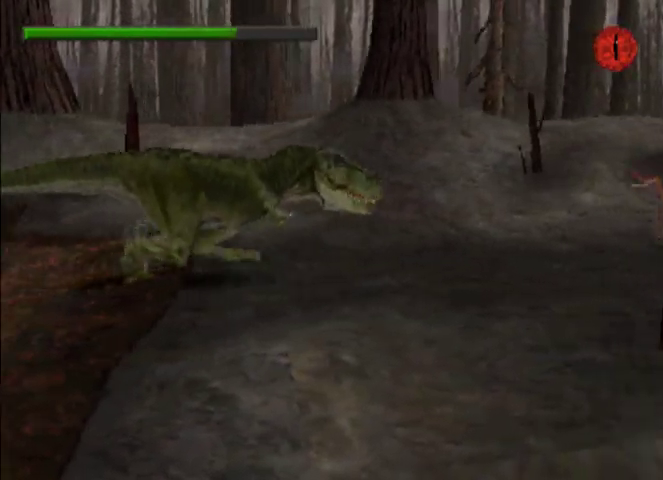
{"buttons": ["CROSS", "DPAD_RIGHT"], "button_events": [[267, "CROSS", "down"]]}
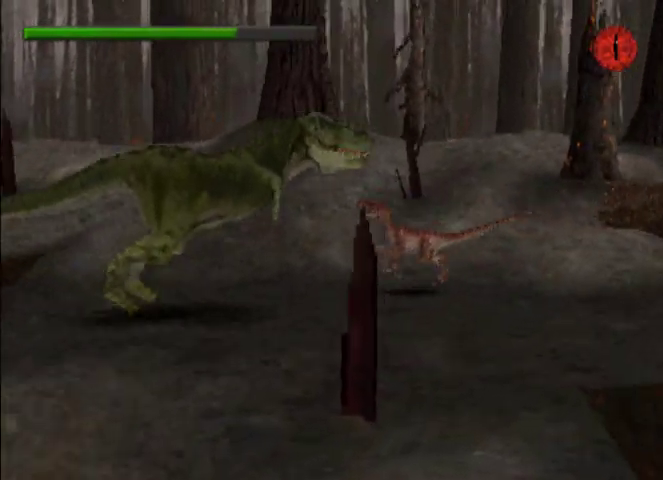
{"buttons": ["SQUARE", "DPAD_RIGHT"], "button_events": [[333, "CROSS", "up"], [500, "SQUARE", "down"]]}
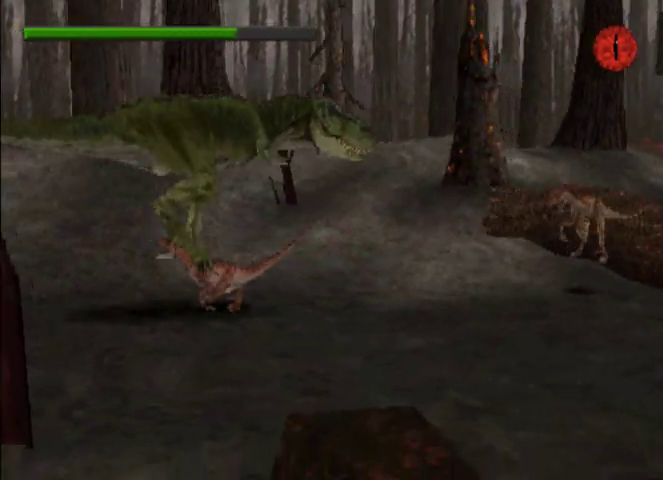
{"buttons": ["SQUARE", "DPAD_RIGHT"], "button_events": []}
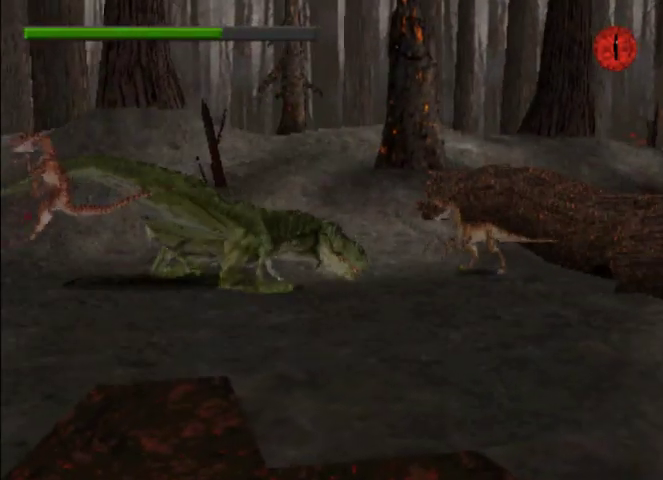
{"buttons": ["SQUARE", "DPAD_RIGHT"], "button_events": []}
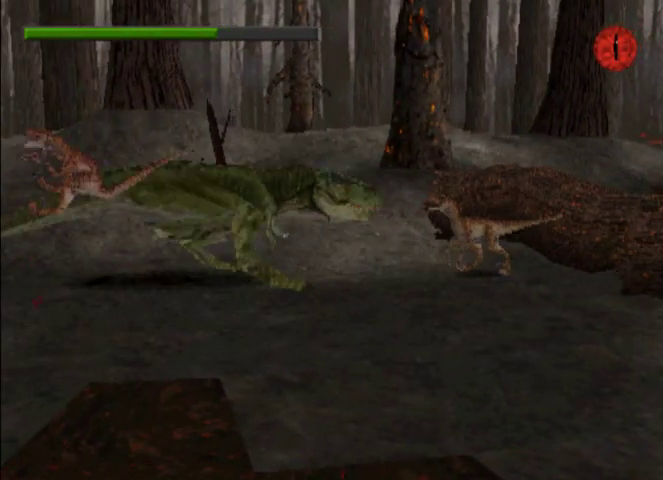
{"buttons": ["SQUARE", "DPAD_RIGHT"], "button_events": []}
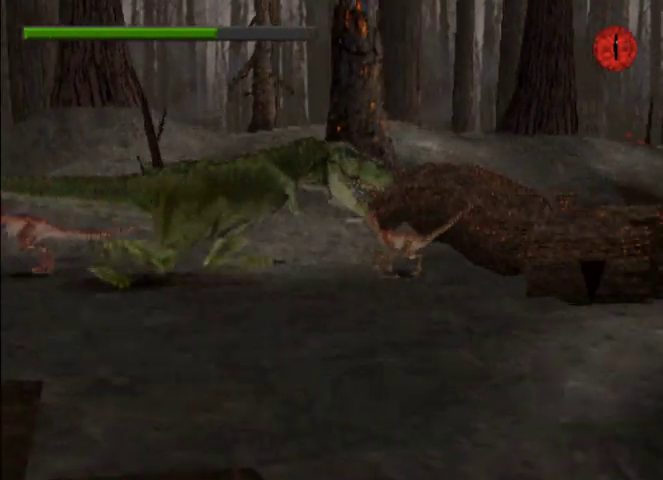
{"buttons": ["CROSS", "DPAD_RIGHT"], "button_events": [[200, "SQUARE", "up"], [300, "CROSS", "down"], [367, "CROSS", "up"], [433, "CROSS", "down"]]}
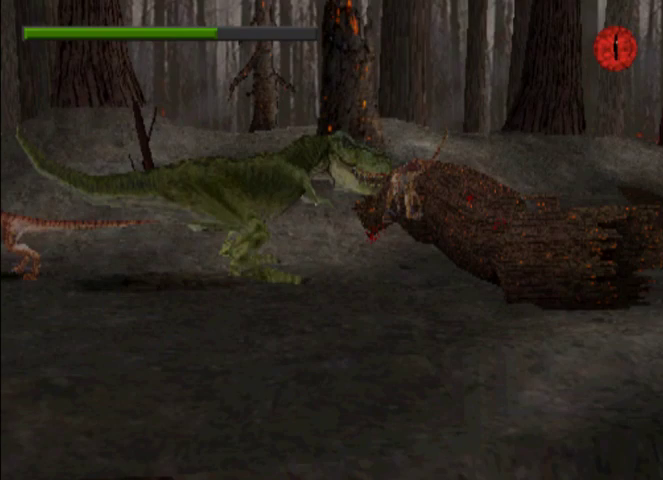
{"buttons": ["DPAD_RIGHT"], "button_events": [[33, "CROSS", "up"], [100, "CROSS", "down"], [167, "CROSS", "up"], [233, "CROSS", "down"], [300, "CROSS", "up"], [367, "CROSS", "down"], [467, "CROSS", "up"]]}
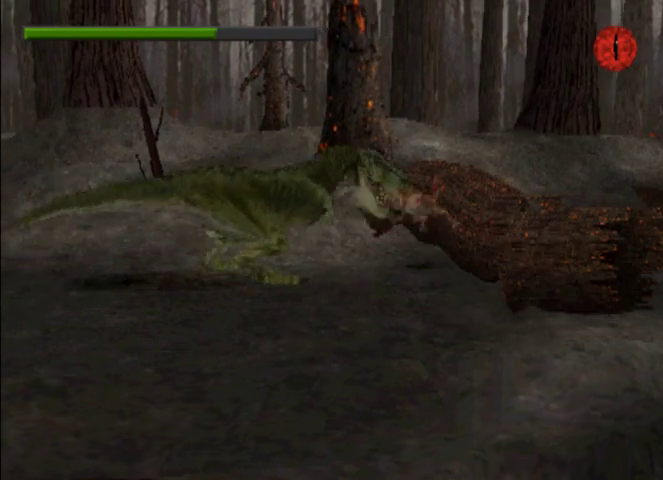
{"buttons": ["SQUARE", "DPAD_RIGHT"], "button_events": [[133, "SQUARE", "down"]]}
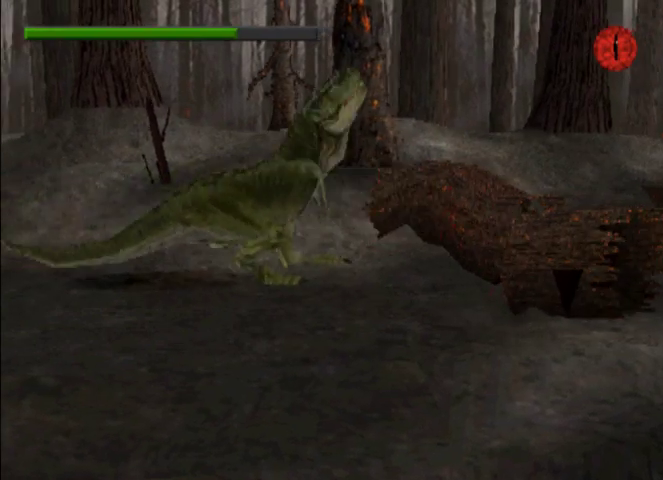
{"buttons": ["SQUARE", "DPAD_RIGHT"], "button_events": []}
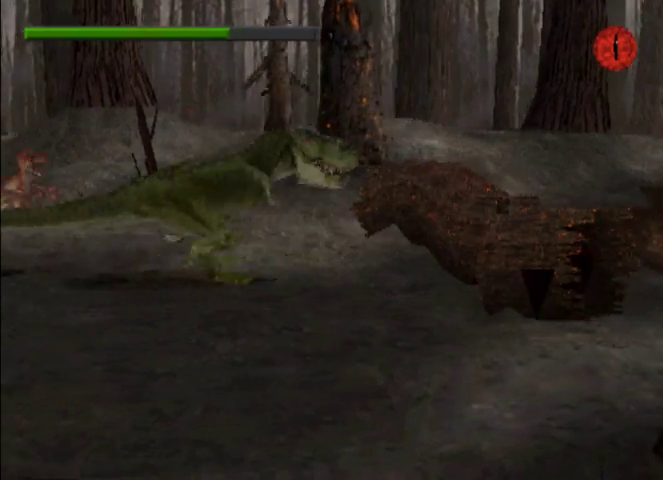
{"buttons": ["SQUARE", "DPAD_RIGHT"], "button_events": []}
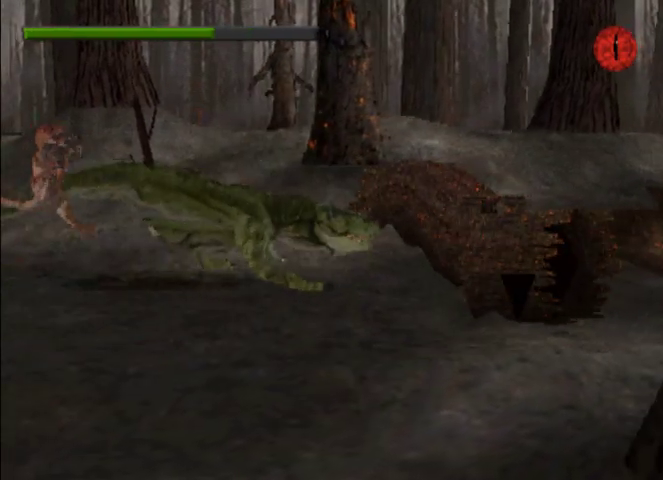
{"buttons": ["SQUARE", "DPAD_RIGHT"], "button_events": []}
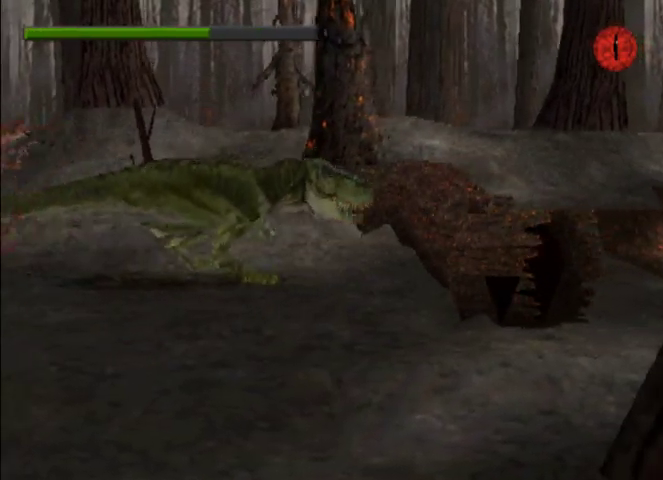
{"buttons": ["SQUARE", "DPAD_RIGHT"], "button_events": []}
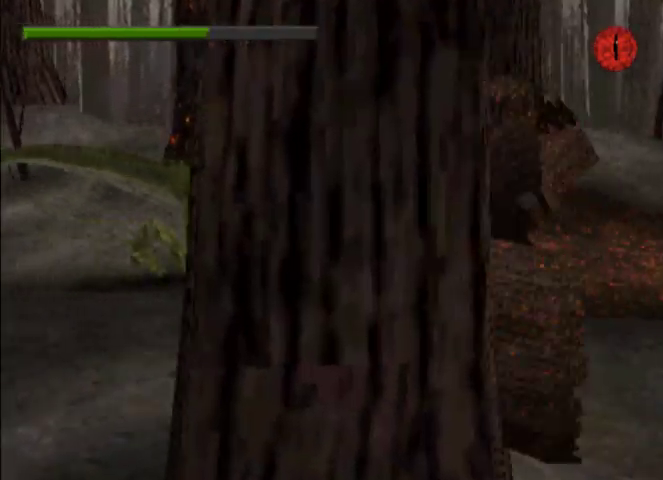
{"buttons": ["DPAD_RIGHT"], "button_events": [[300, "SQUARE", "up"]]}
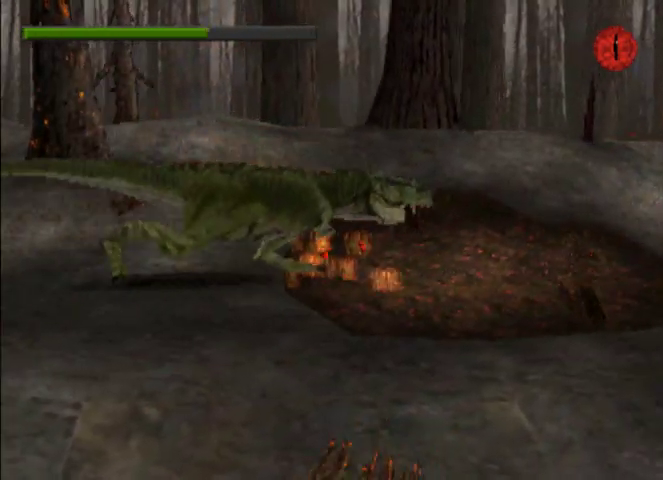
{"buttons": ["CROSS", "DPAD_RIGHT"], "button_events": [[133, "CROSS", "down"]]}
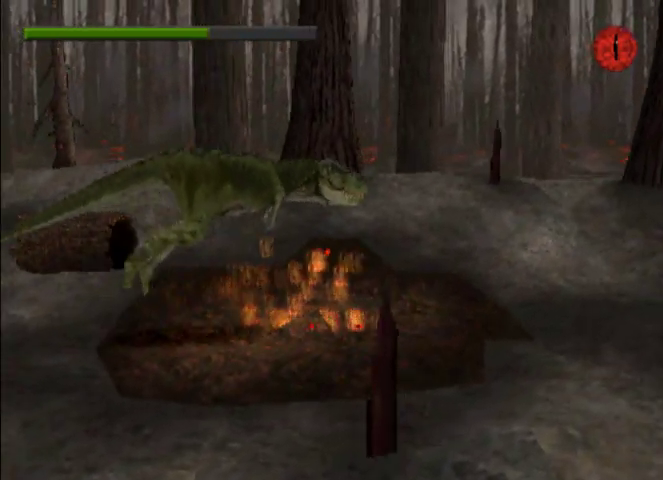
{"buttons": ["SQUARE", "DPAD_RIGHT"], "button_events": [[33, "CROSS", "up"], [267, "SQUARE", "down"]]}
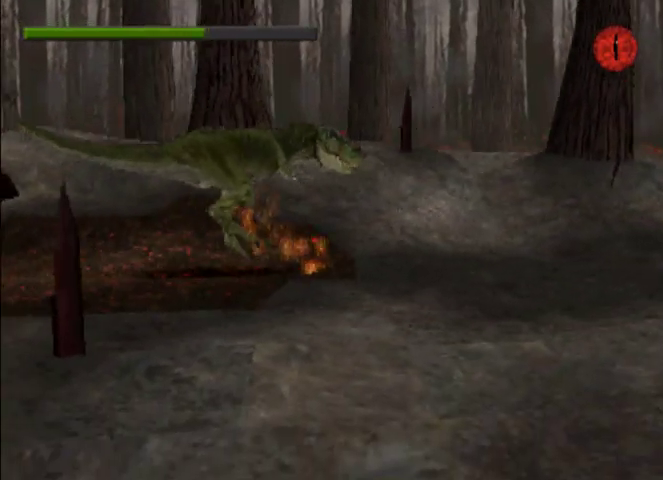
{"buttons": ["SQUARE", "DPAD_RIGHT"], "button_events": []}
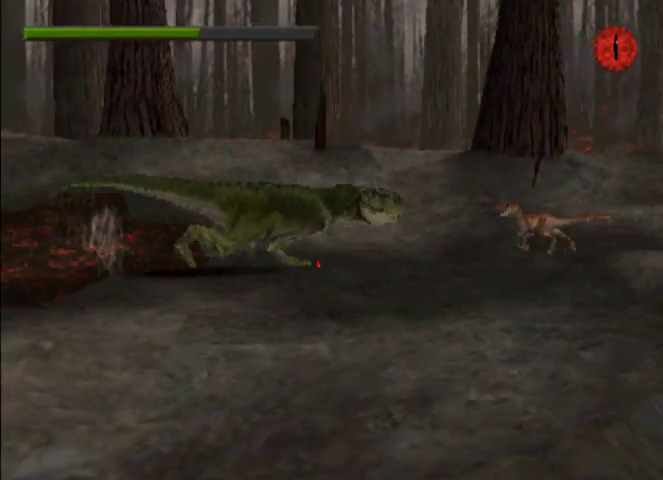
{"buttons": ["SQUARE", "DPAD_RIGHT"], "button_events": []}
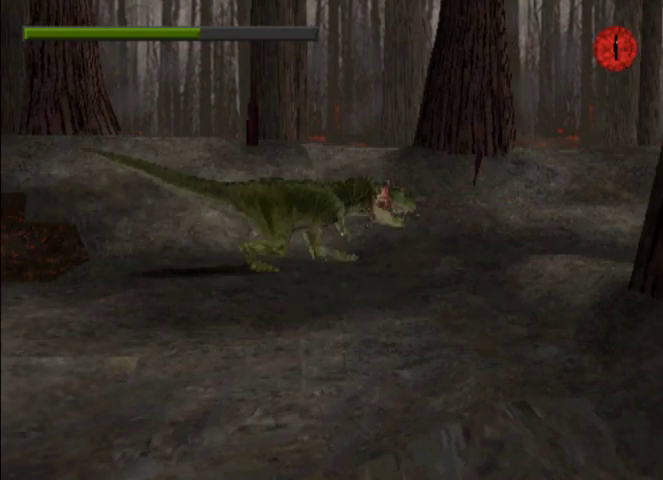
{"buttons": ["DPAD_RIGHT"], "button_events": [[33, "SQUARE", "up"], [133, "CROSS", "down"], [200, "CROSS", "up"], [267, "CROSS", "down"], [333, "CROSS", "up"], [400, "CROSS", "down"], [467, "CROSS", "up"]]}
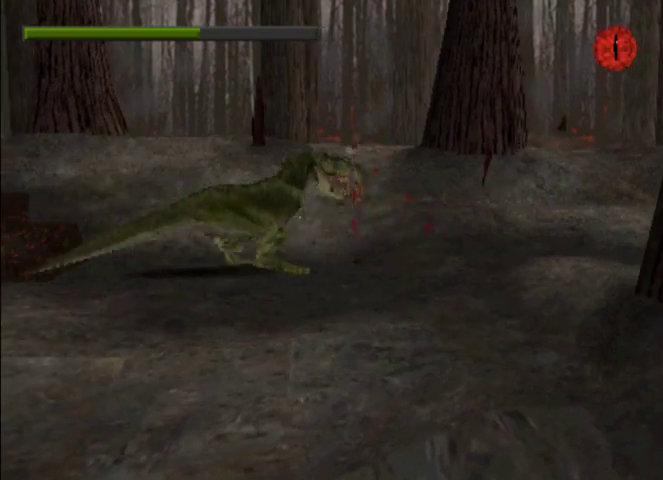
{"buttons": ["CIRCLE", "DPAD_RIGHT"], "button_events": [[33, "CROSS", "down"], [167, "CROSS", "up"], [400, "CIRCLE", "down"]]}
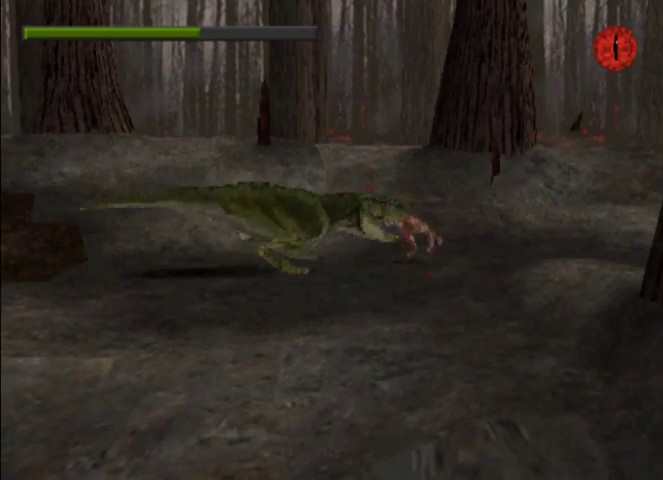
{"buttons": ["CIRCLE", "DPAD_RIGHT"], "button_events": []}
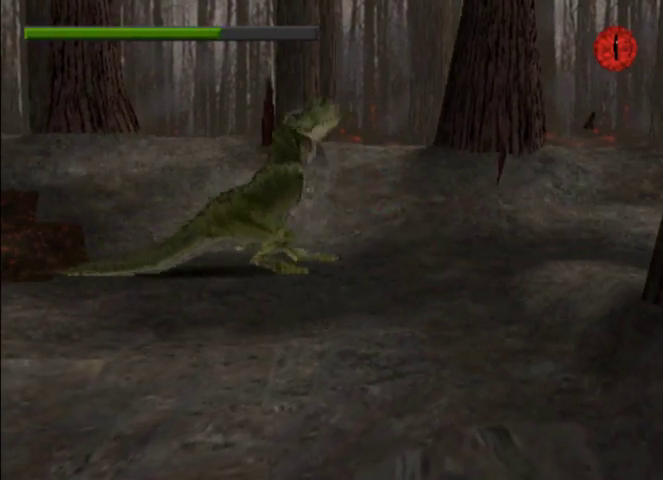
{"buttons": ["CIRCLE", "DPAD_RIGHT"], "button_events": []}